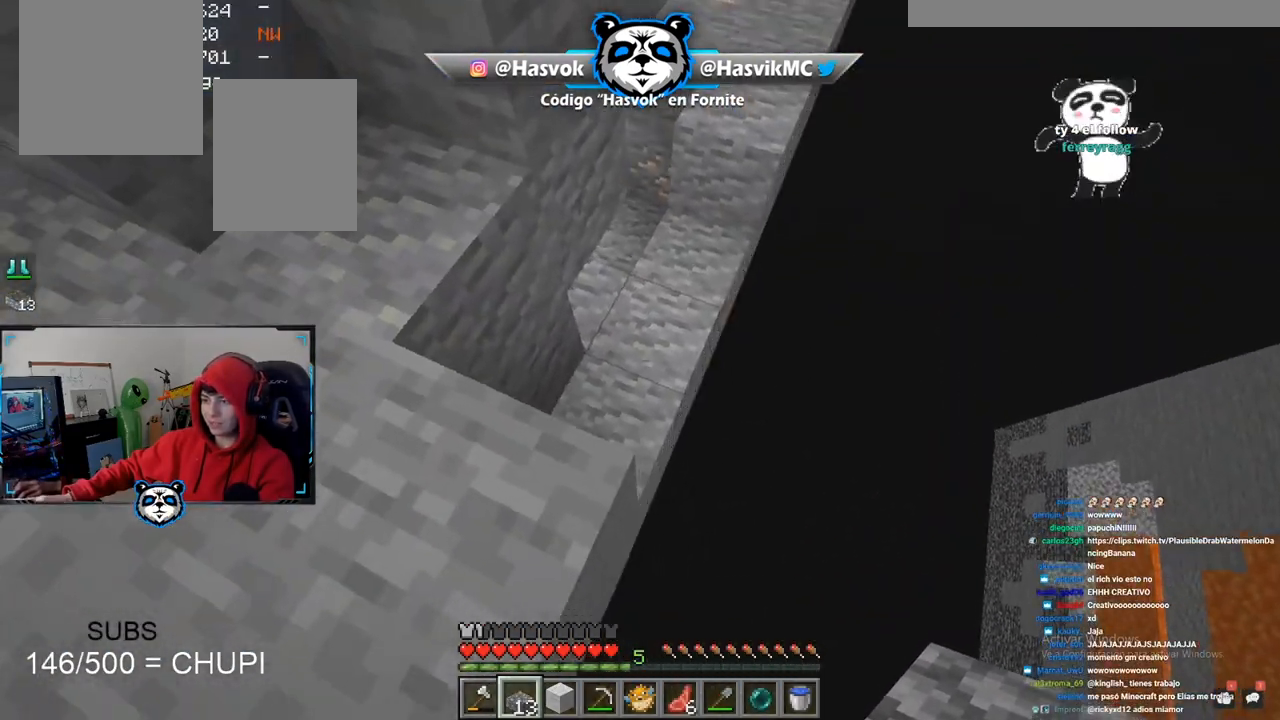
Gameplay with keyboard and mouse; each line is a JSON object with the keys and mouse buttons held at the frame after it. "events" lists presses ("down") and releases ("up") of "a", "d", "s", "space", "w", "mouse_left" and "mouse_right" between this image and that frame as [ms after this image, input, new state], when the widget could be followed in between. "mouse_left", "mouse_right" = the "left", "right" buttons of the "mouse" list. No other keys are recorded. Fast repeated clicks can show as one long hold. Mouse movement is not recorded.
{"keys": ["s"], "mouse": [], "events": [[234, "d", "up"], [317, "s", "up"], [367, "mouse_right", "down"], [367, "w", "down"], [417, "w", "up"], [434, "s", "down"], [451, "mouse_right", "up"]]}
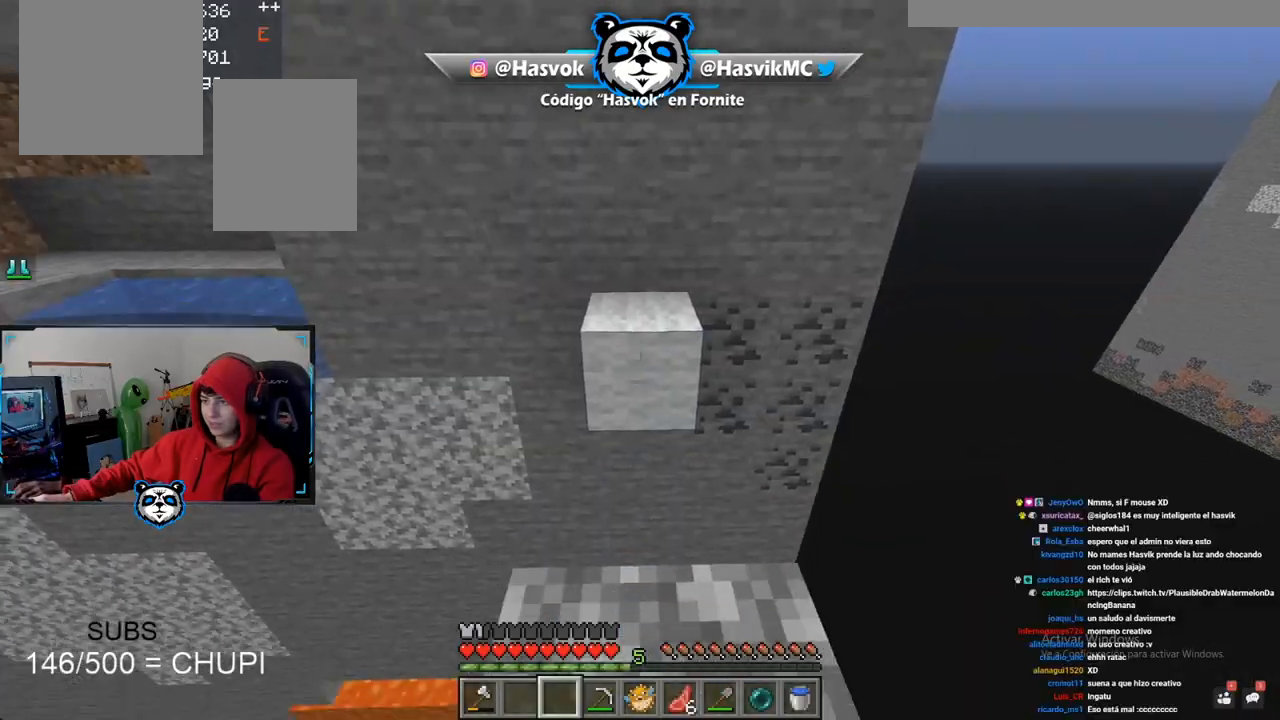
{"keys": [], "mouse": [], "events": [[417, "s", "up"]]}
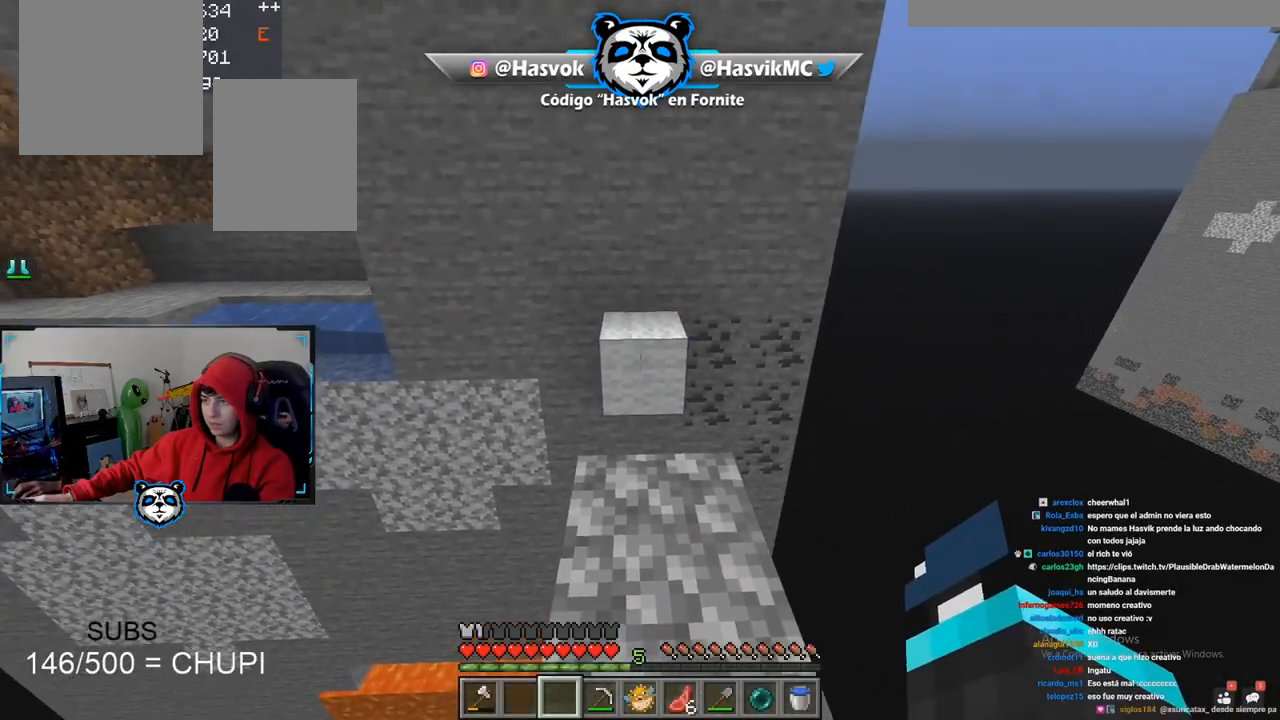
{"keys": ["space", "w"], "mouse": [], "events": [[34, "w", "down"], [367, "space", "down"]]}
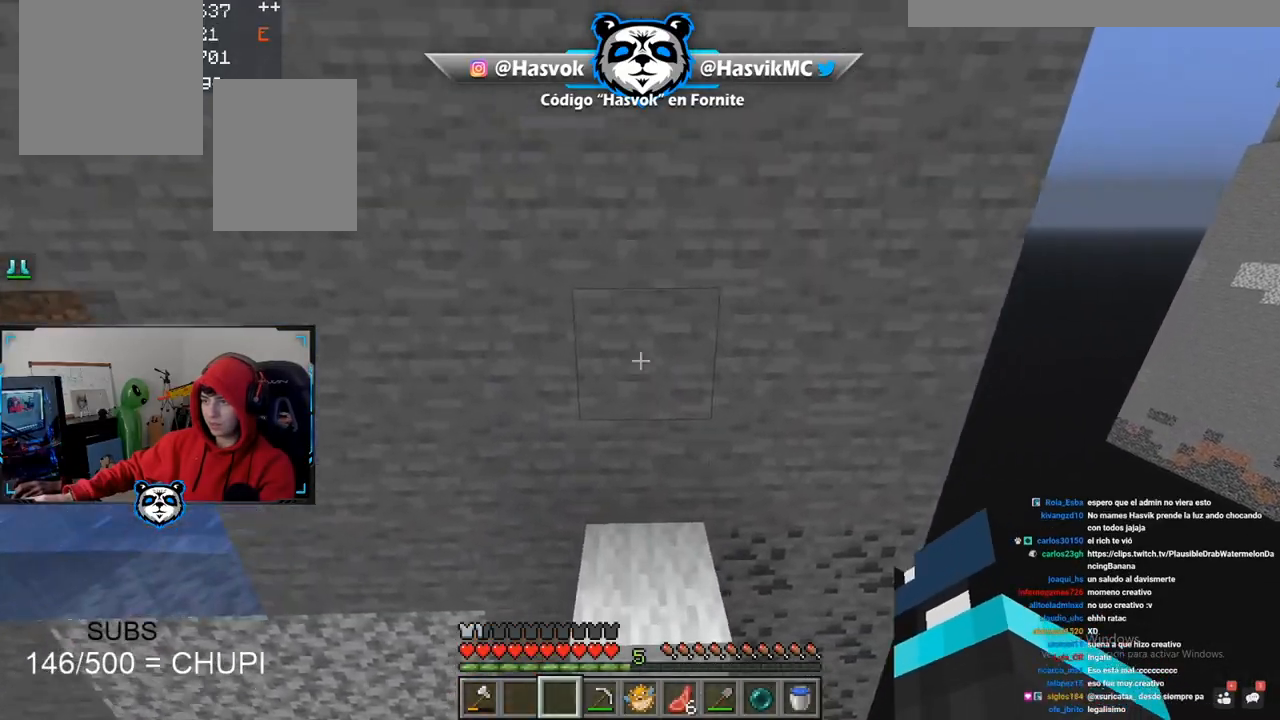
{"keys": [], "mouse": ["left"], "events": [[133, "space", "up"], [267, "w", "up"], [317, "mouse_left", "down"]]}
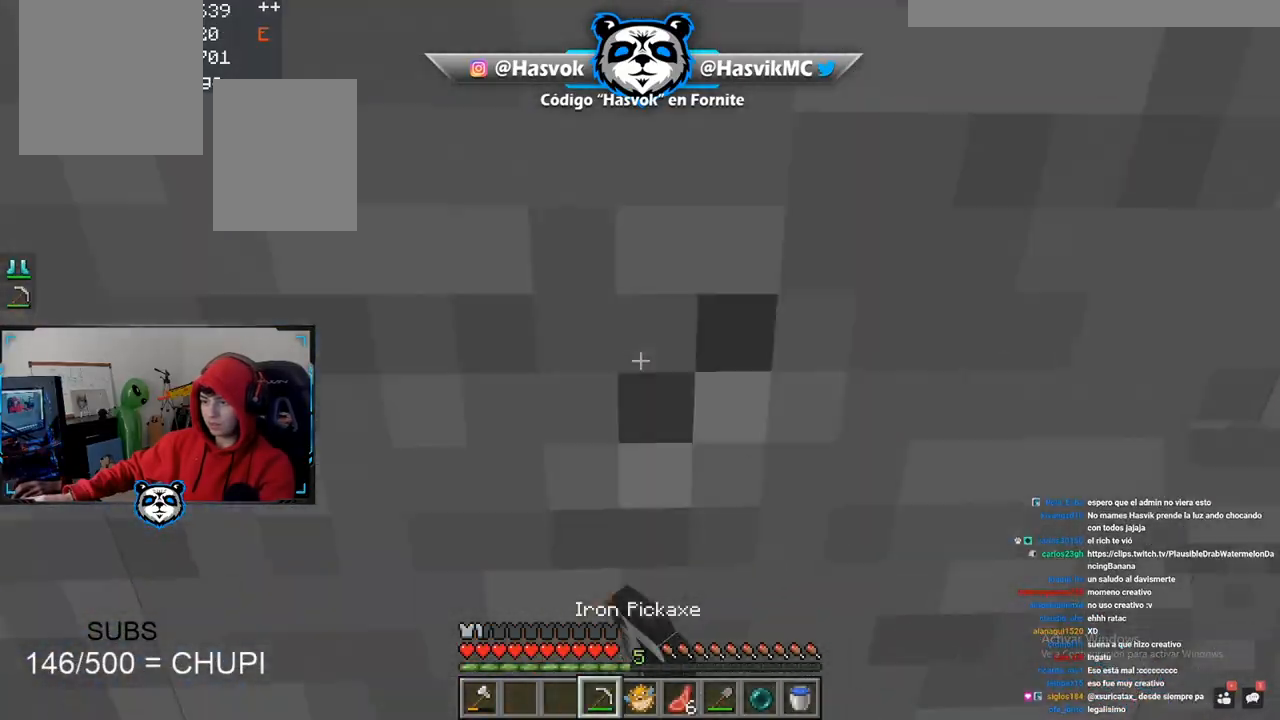
{"keys": ["a", "w"], "mouse": ["left"], "events": [[367, "a", "down"], [384, "w", "down"]]}
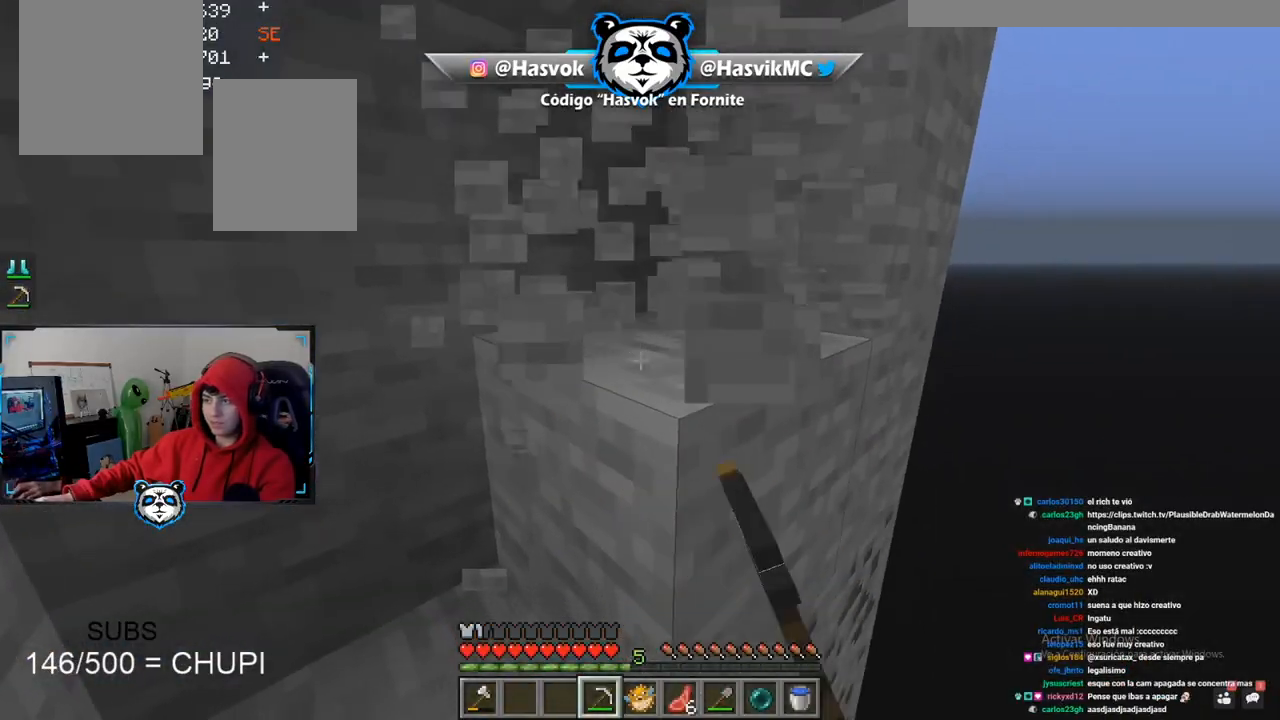
{"keys": ["a", "w"], "mouse": ["left"], "events": [[100, "a", "up"], [100, "w", "up"], [367, "a", "down"], [383, "w", "down"]]}
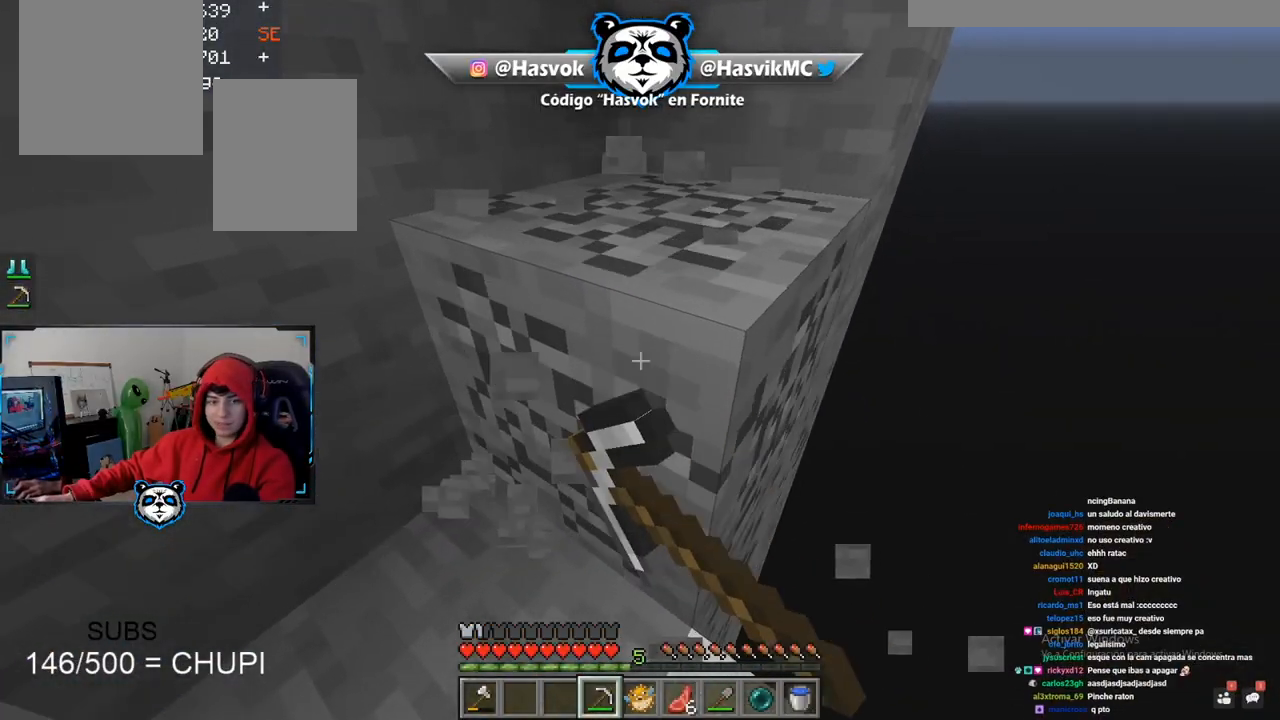
{"keys": ["w"], "mouse": ["left"], "events": [[117, "a", "up"], [117, "w", "up"], [134, "w", "down"], [384, "w", "up"], [467, "w", "down"]]}
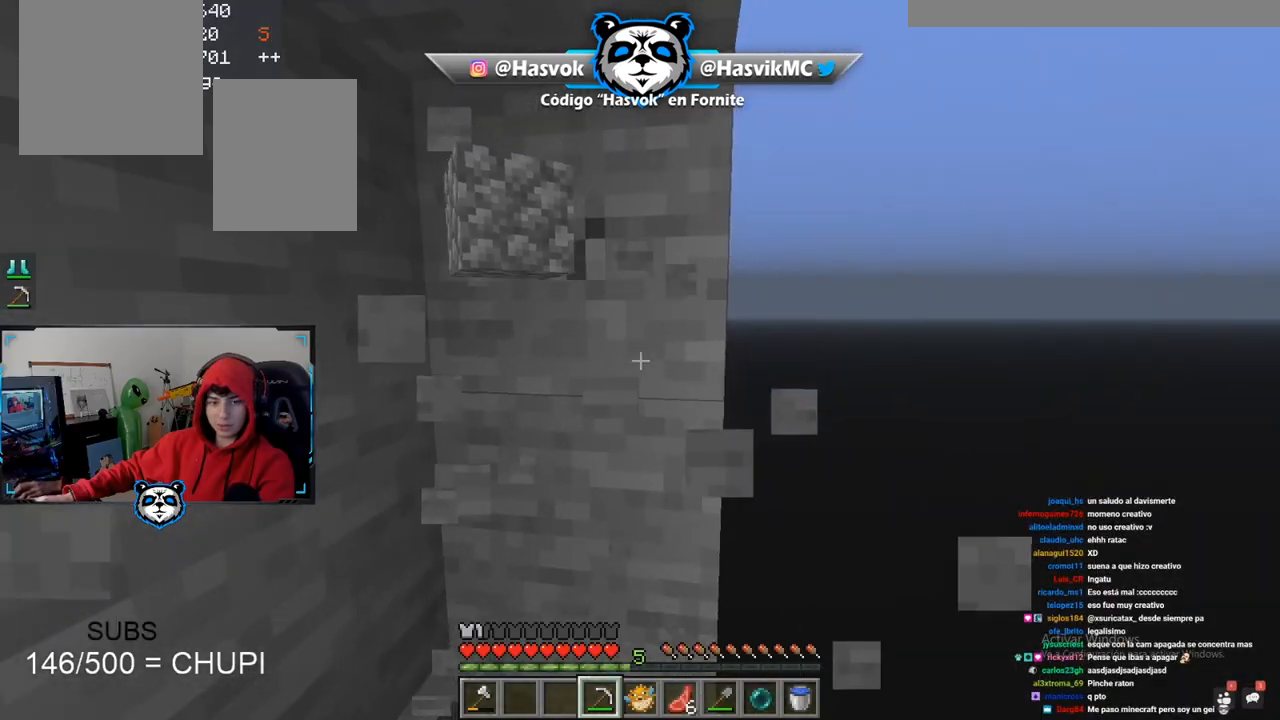
{"keys": ["w"], "mouse": ["left"], "events": []}
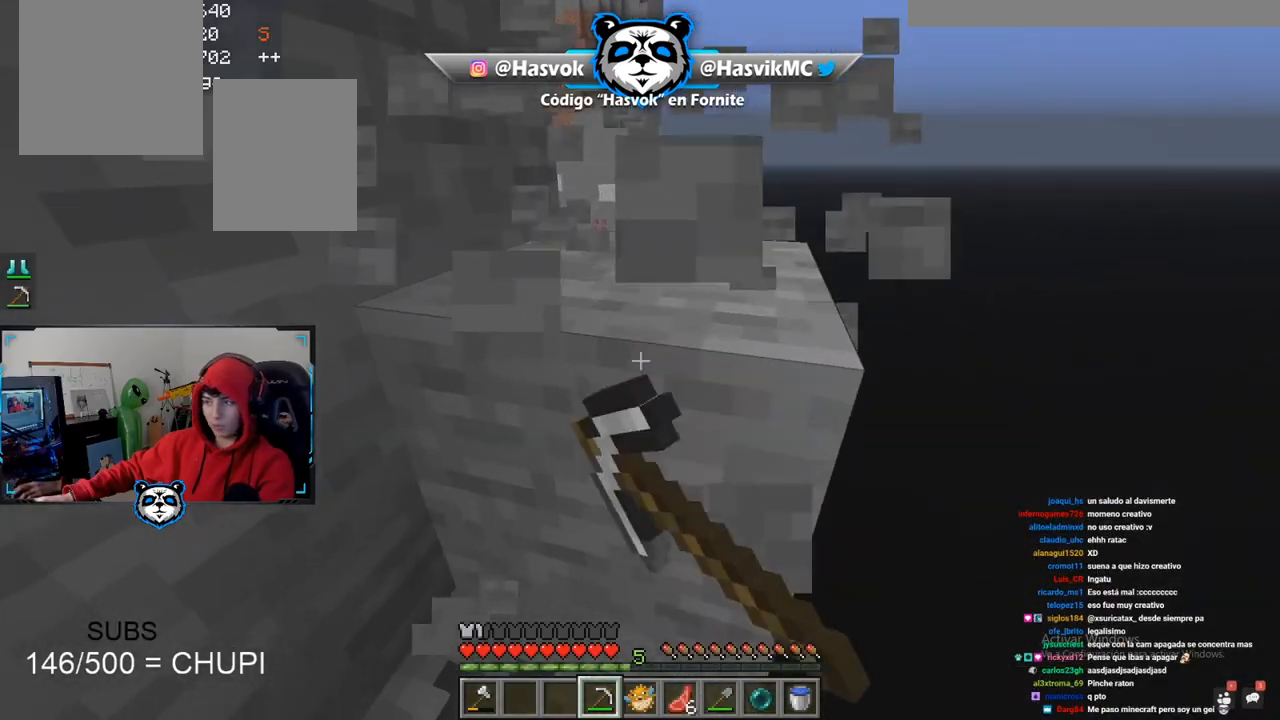
{"keys": ["a", "w"], "mouse": ["left"], "events": [[250, "a", "down"]]}
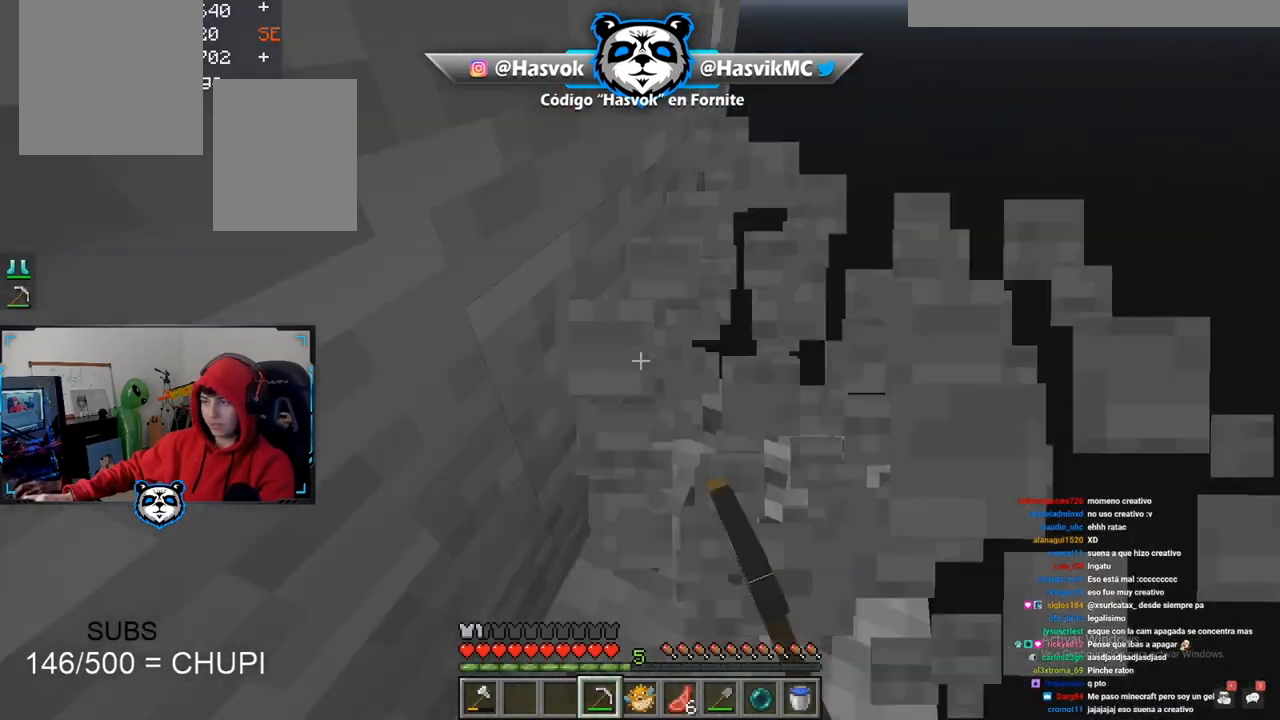
{"keys": [], "mouse": ["left"], "events": [[50, "a", "up"], [317, "a", "down"], [317, "w", "up"], [383, "a", "up"]]}
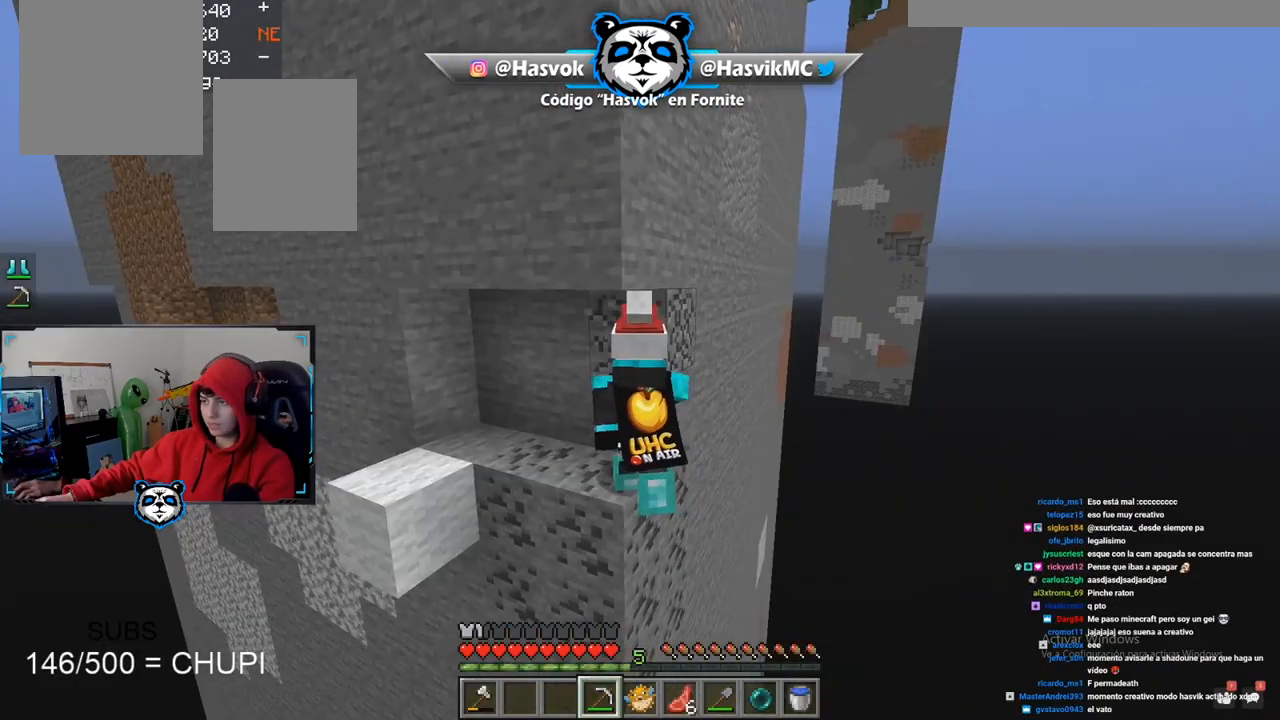
{"keys": ["d"], "mouse": [], "events": [[367, "a", "down"], [367, "mouse_left", "up"], [367, "s", "down"], [401, "d", "down"], [401, "s", "up"], [451, "a", "up"]]}
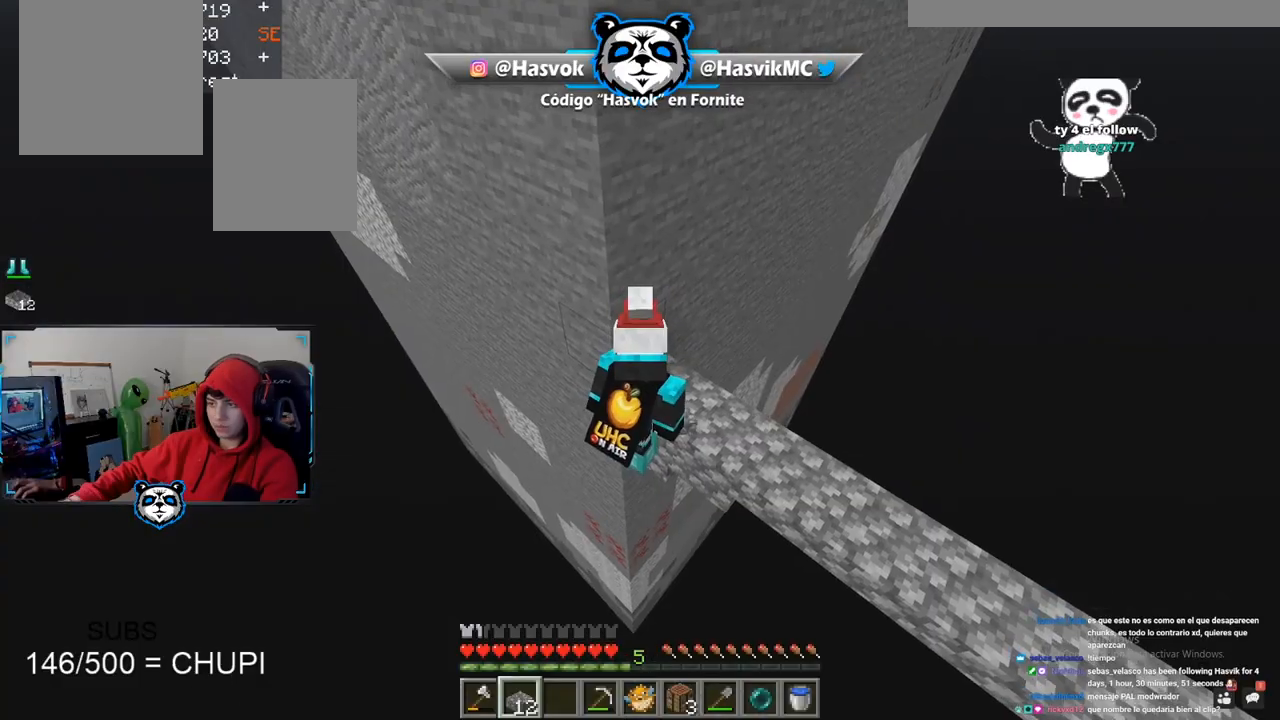
{"keys": ["w"], "mouse": [], "events": [[16, "w", "down"], [183, "d", "up"]]}
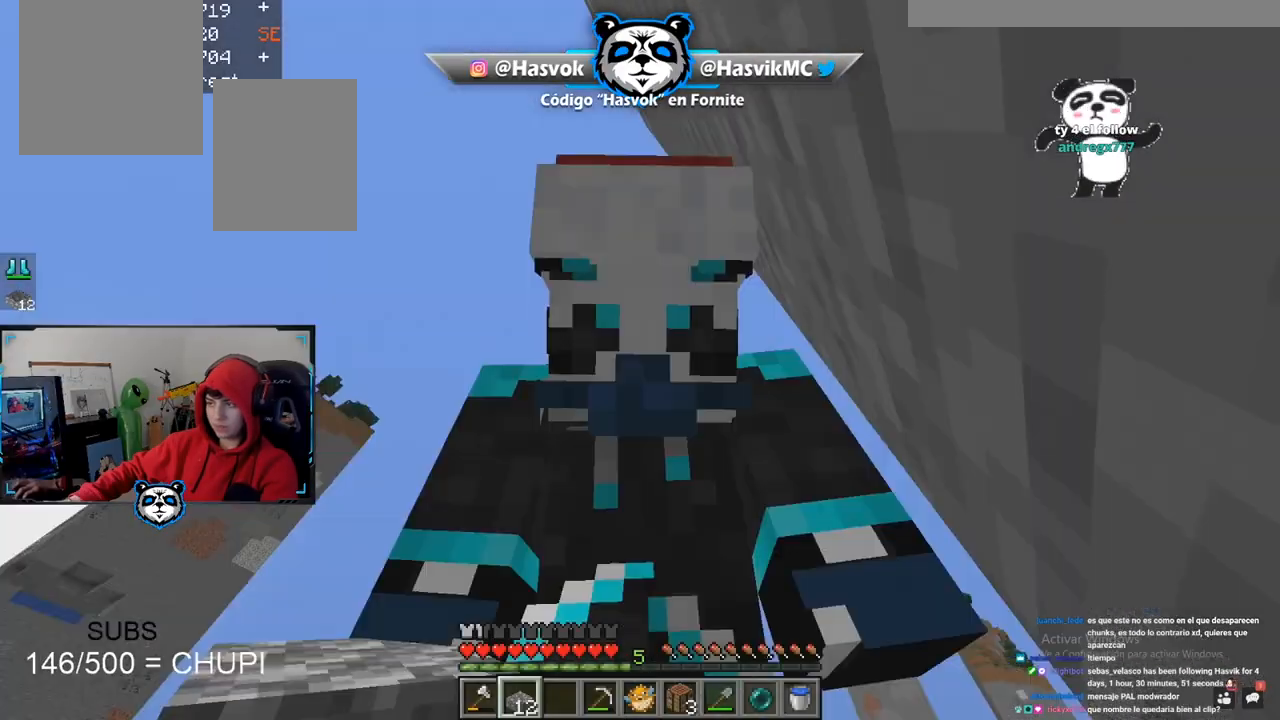
{"keys": [], "mouse": [], "events": [[150, "w", "up"], [367, "d", "down"], [401, "d", "up"], [401, "w", "down"], [467, "w", "up"]]}
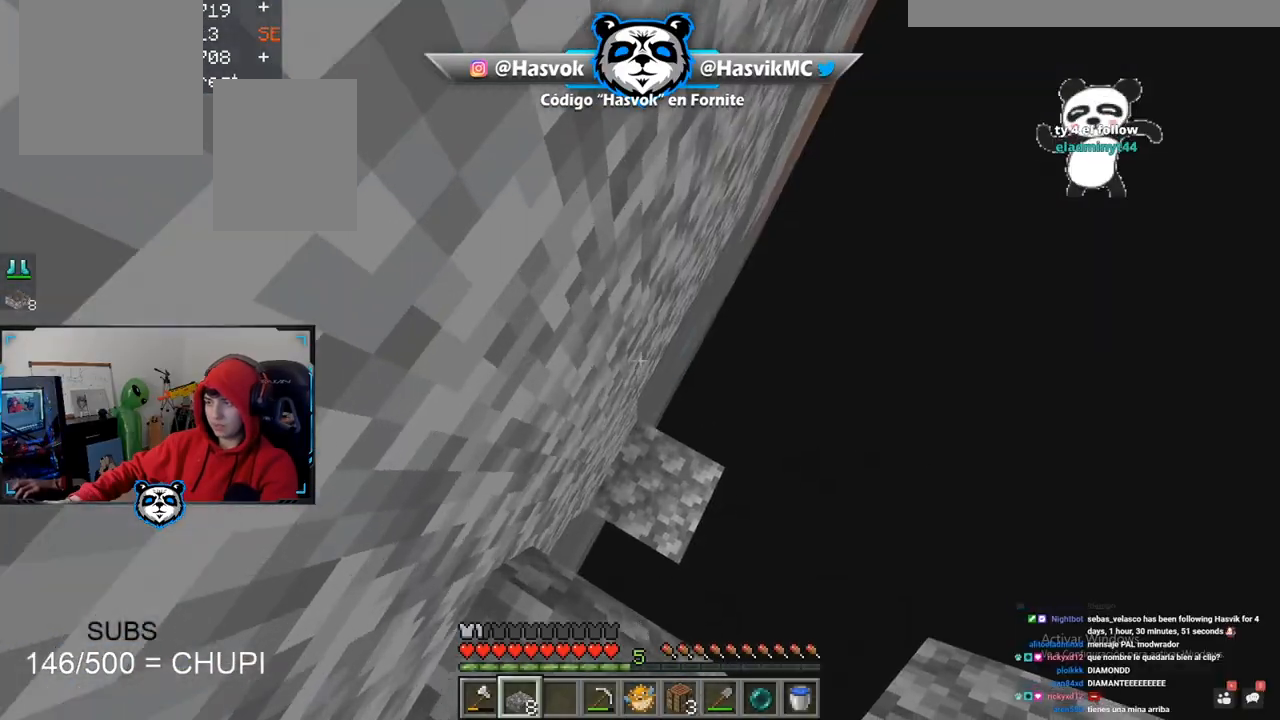
{"keys": ["d"], "mouse": [], "events": [[116, "a", "down"], [150, "s", "down"], [250, "a", "up"], [350, "s", "up"], [433, "d", "down"]]}
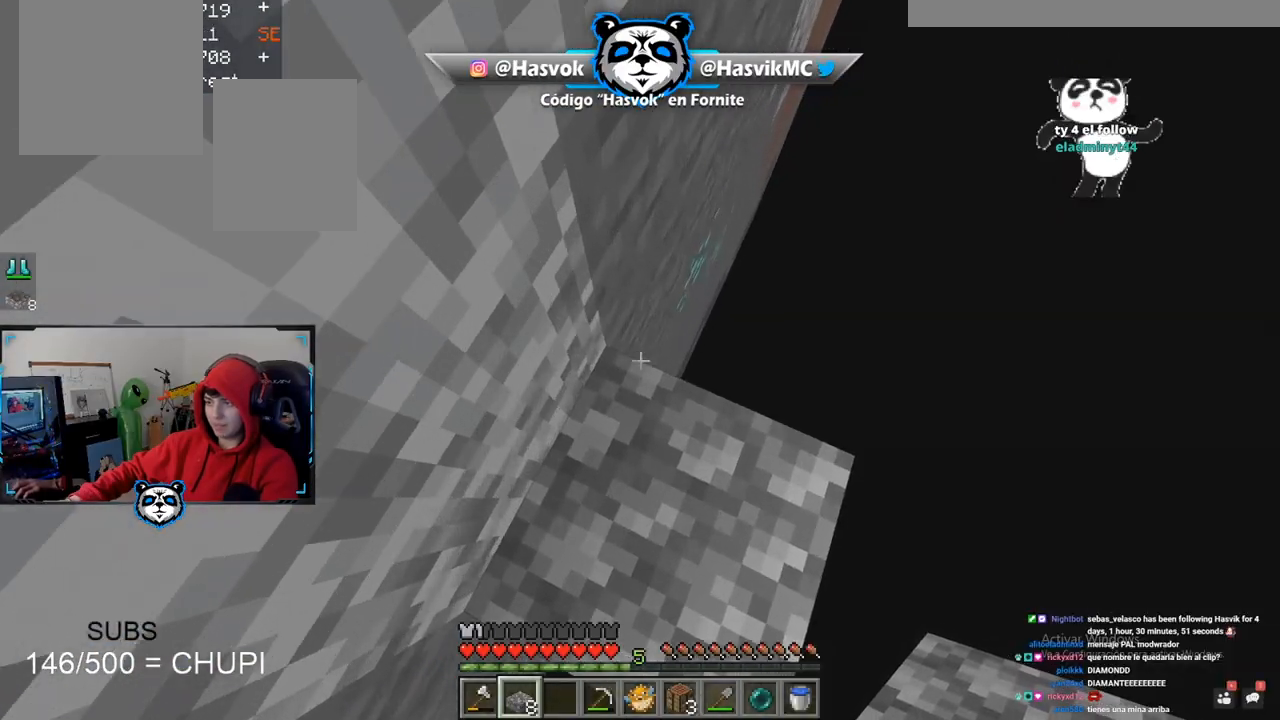
{"keys": [], "mouse": [], "events": [[34, "w", "down"], [300, "w", "up"], [334, "d", "up"]]}
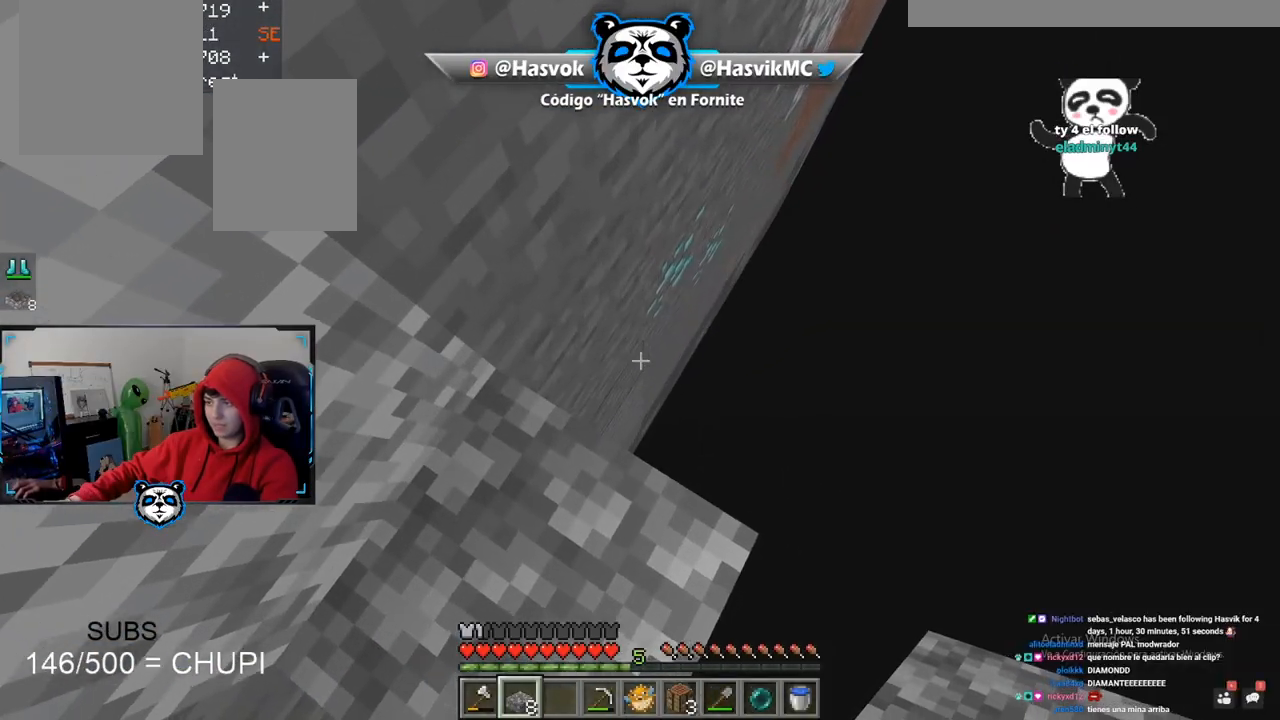
{"keys": ["w"], "mouse": [], "events": [[83, "mouse_right", "down"], [250, "mouse_right", "up"], [383, "w", "down"]]}
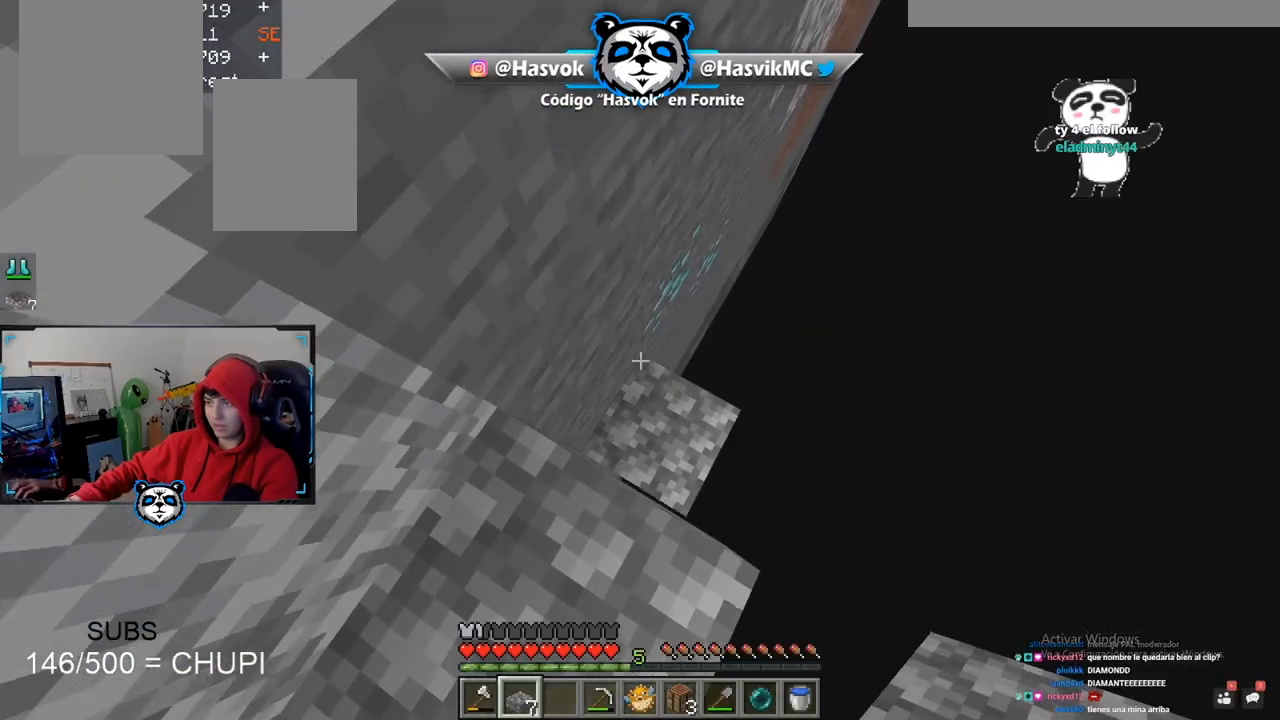
{"keys": ["d"], "mouse": [], "events": [[117, "w", "up"], [401, "d", "down"]]}
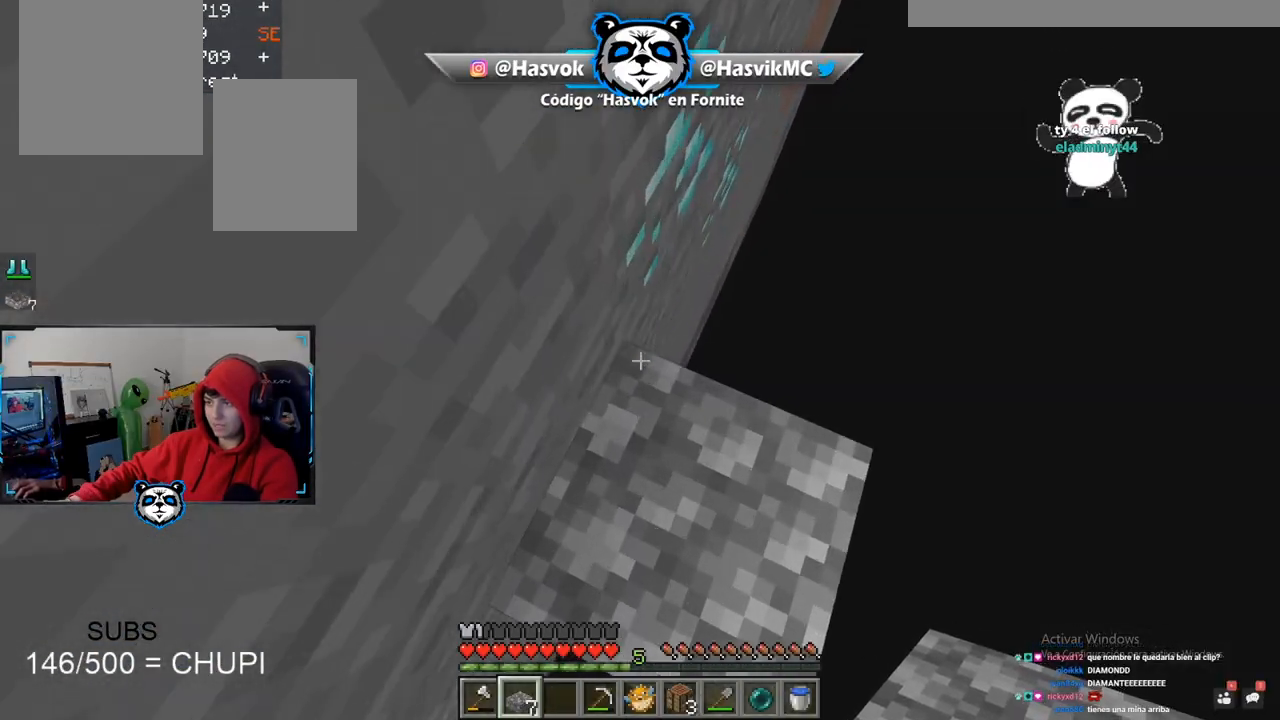
{"keys": [], "mouse": [], "events": [[350, "d", "up"]]}
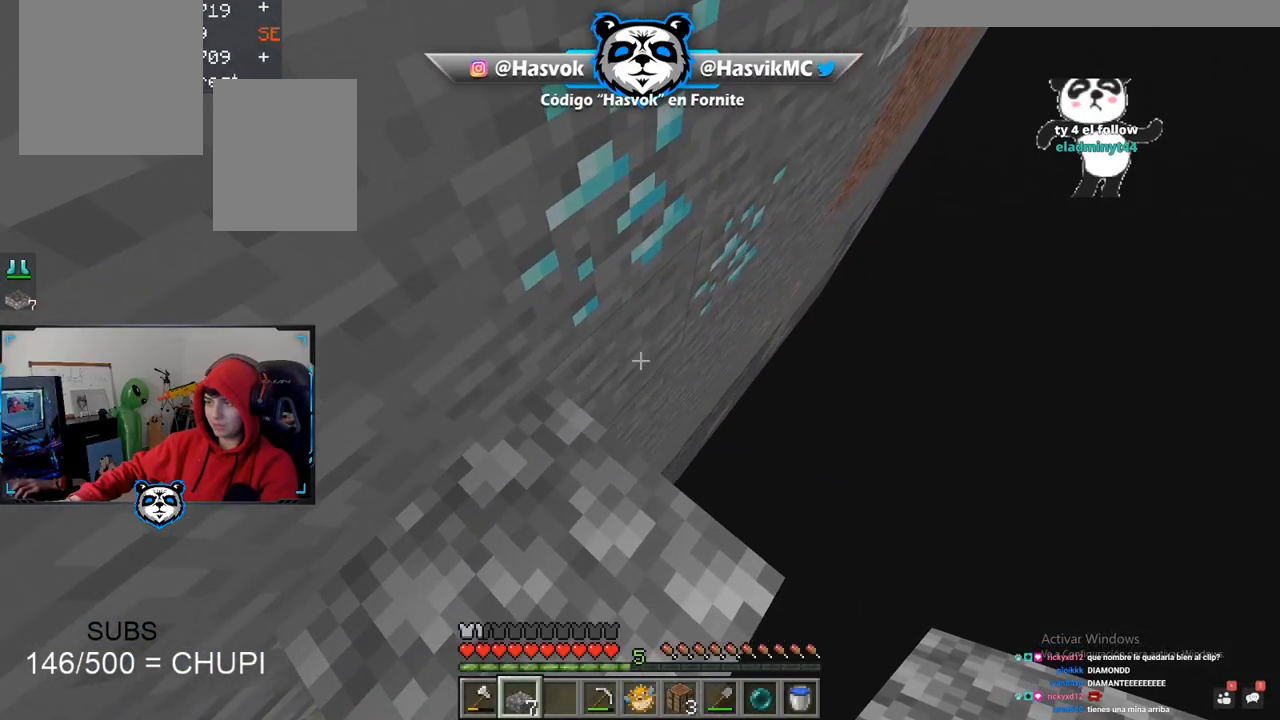
{"keys": [], "mouse": ["left"], "events": [[150, "mouse_right", "down"], [284, "d", "down"], [334, "mouse_right", "up"], [334, "w", "down"], [351, "d", "up"], [351, "mouse_left", "down"], [351, "w", "up"]]}
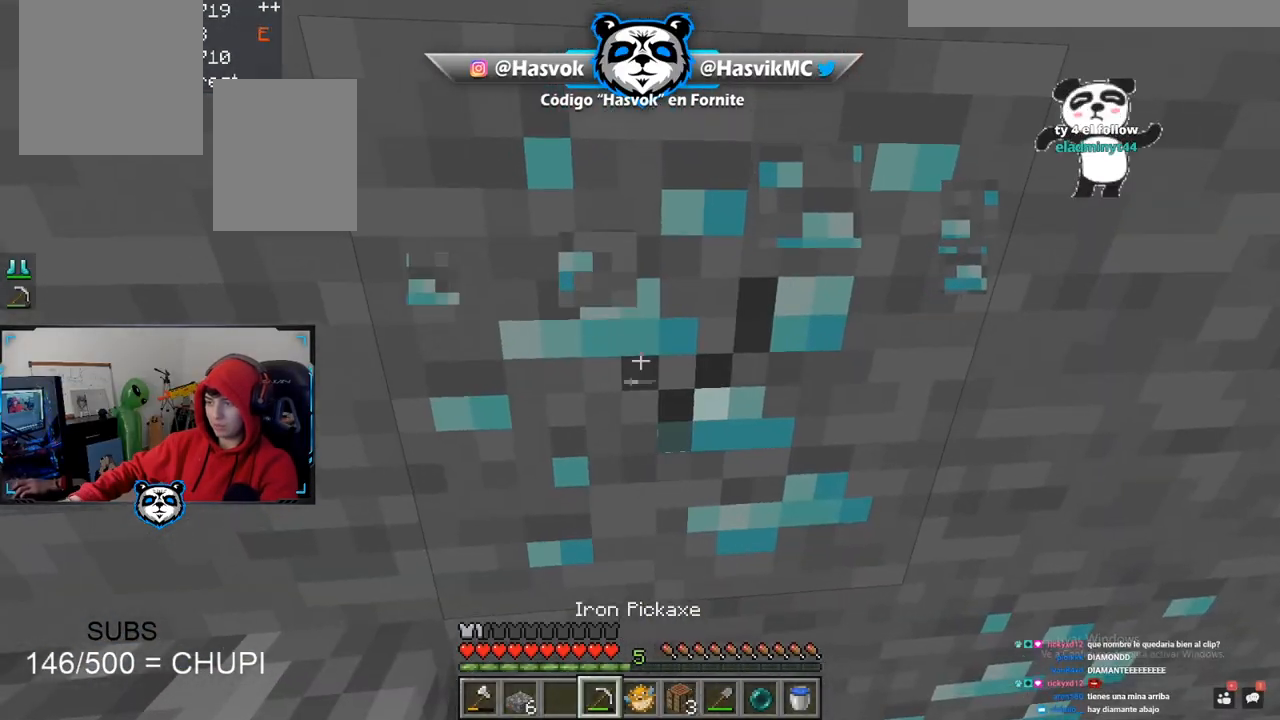
{"keys": [], "mouse": ["left"], "events": []}
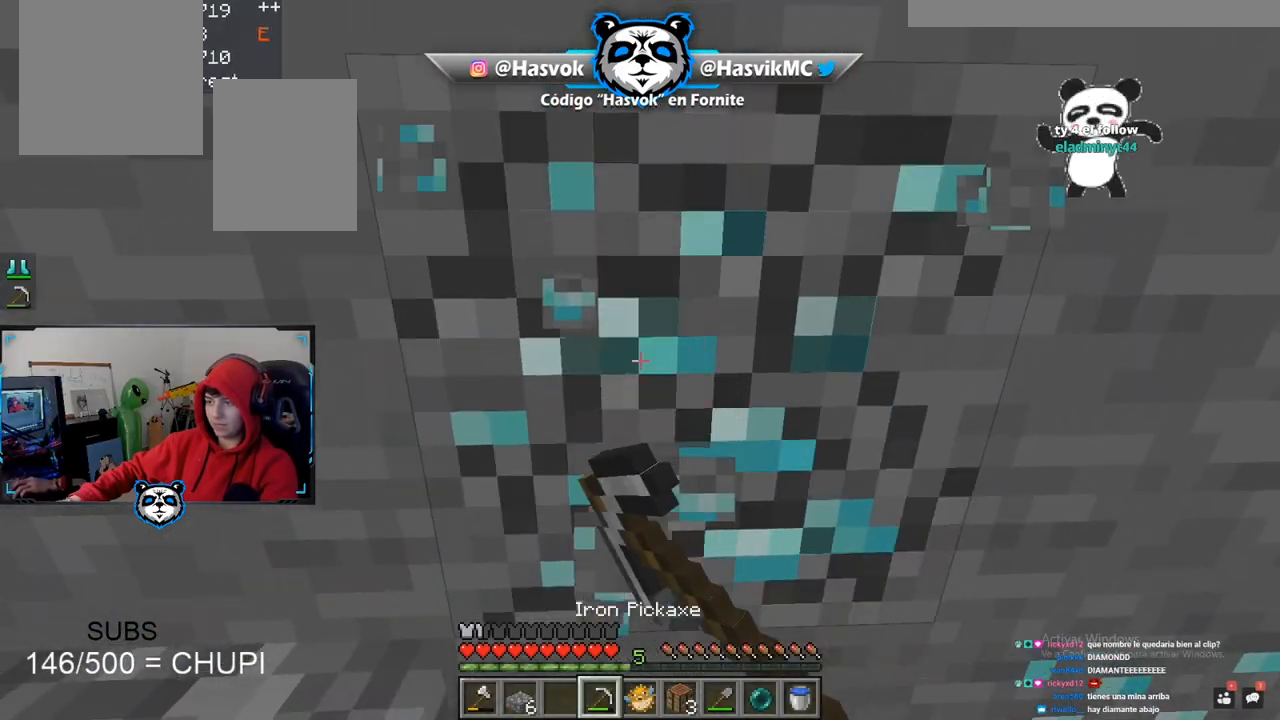
{"keys": ["w"], "mouse": ["left"], "events": [[17, "d", "down"], [34, "d", "up"], [34, "w", "down"], [117, "w", "up"], [167, "w", "down"]]}
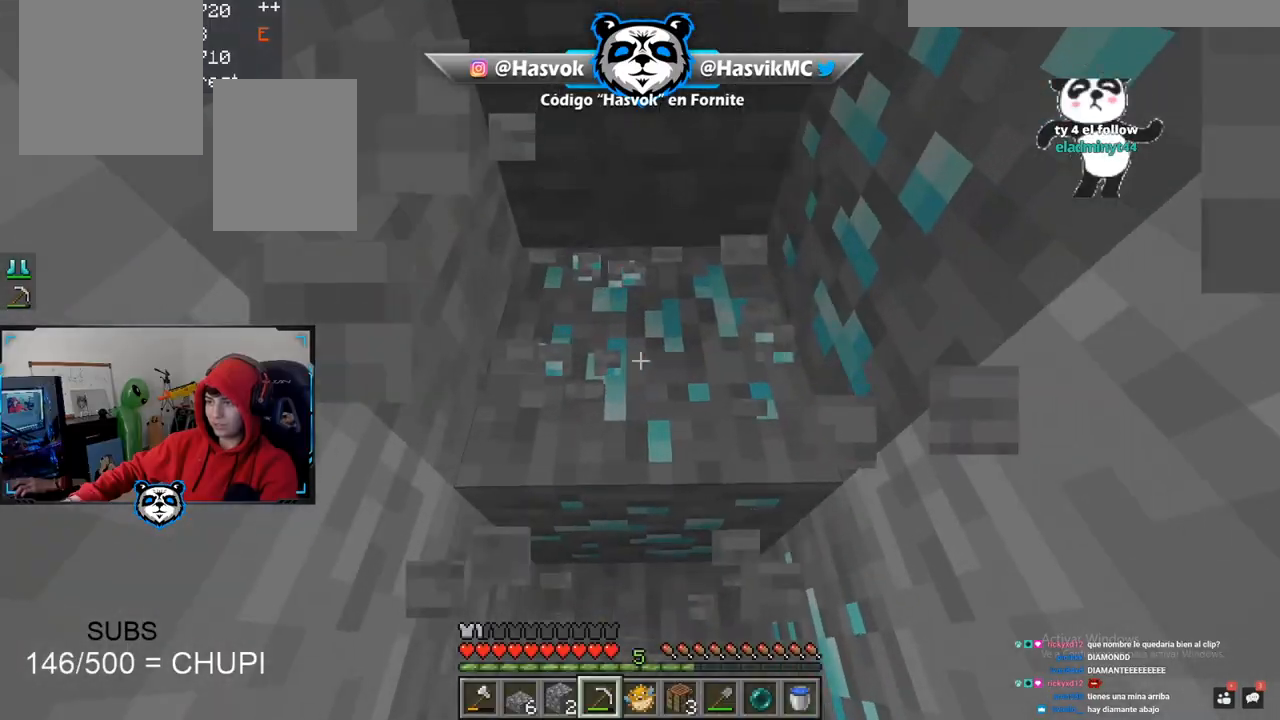
{"keys": [], "mouse": ["left"], "events": [[16, "w", "up"]]}
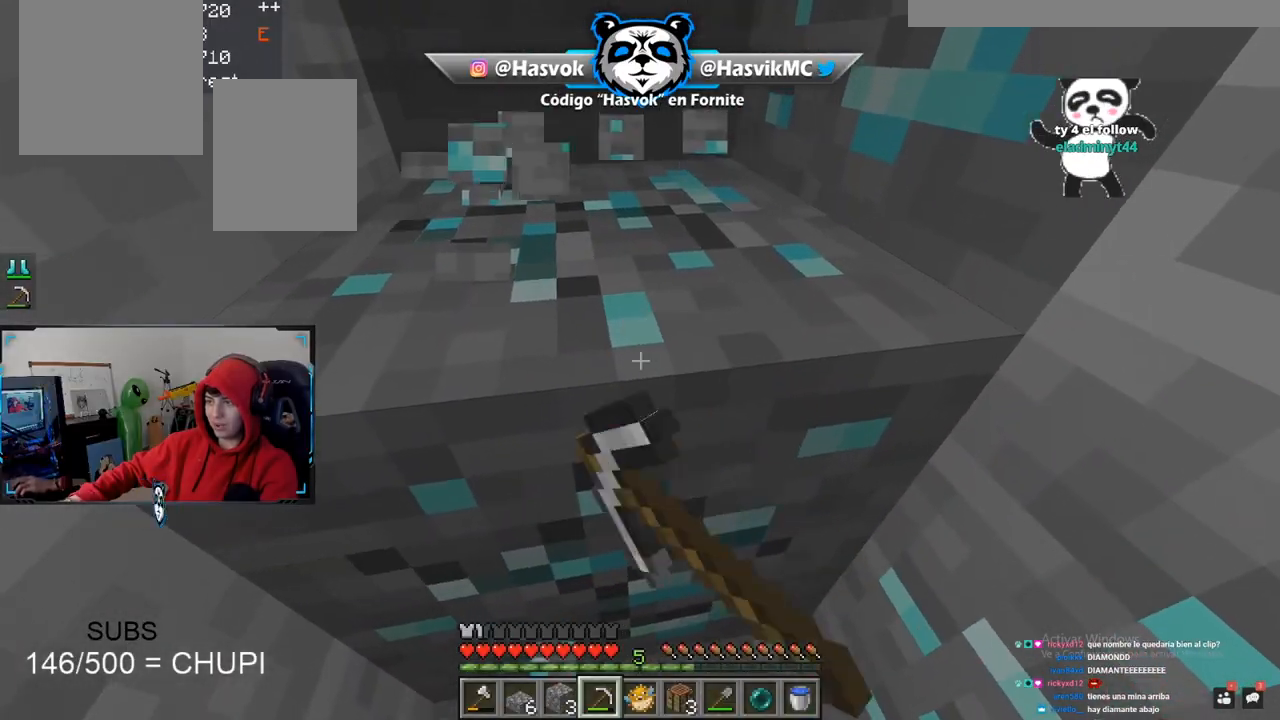
{"keys": [], "mouse": ["left"], "events": [[67, "s", "down"], [301, "s", "up"]]}
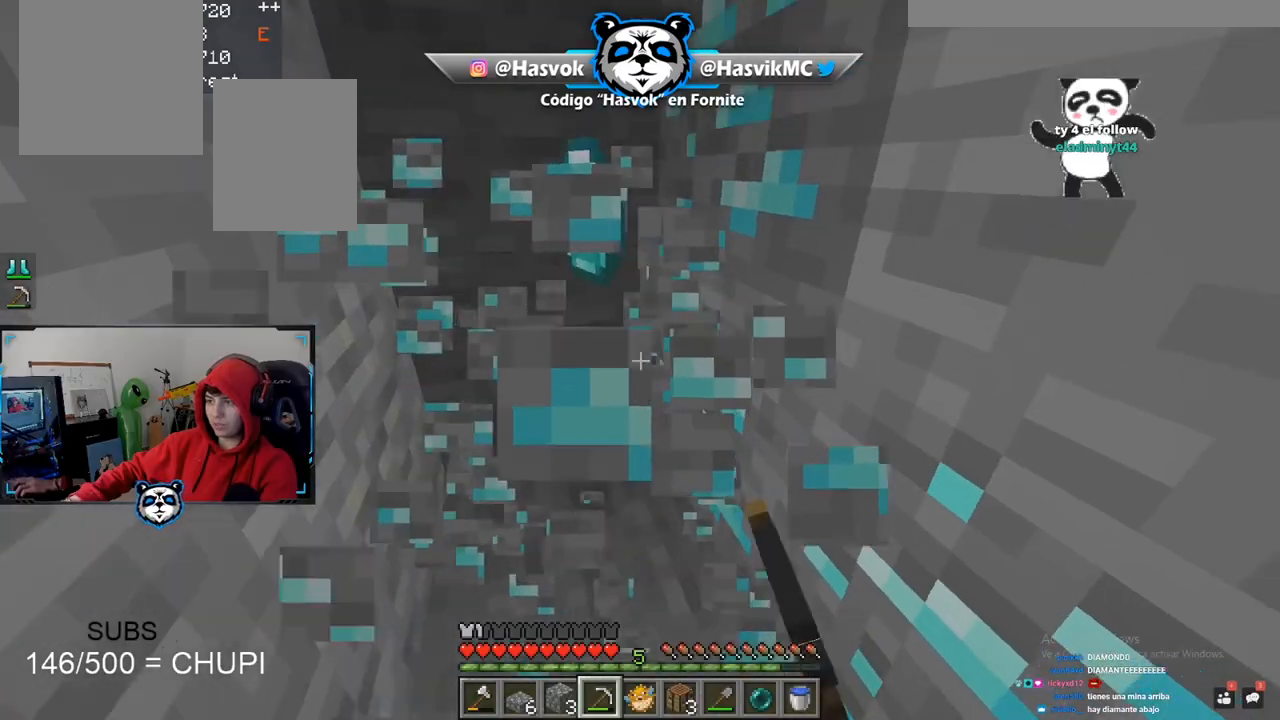
{"keys": ["a"], "mouse": ["left"], "events": [[467, "a", "down"]]}
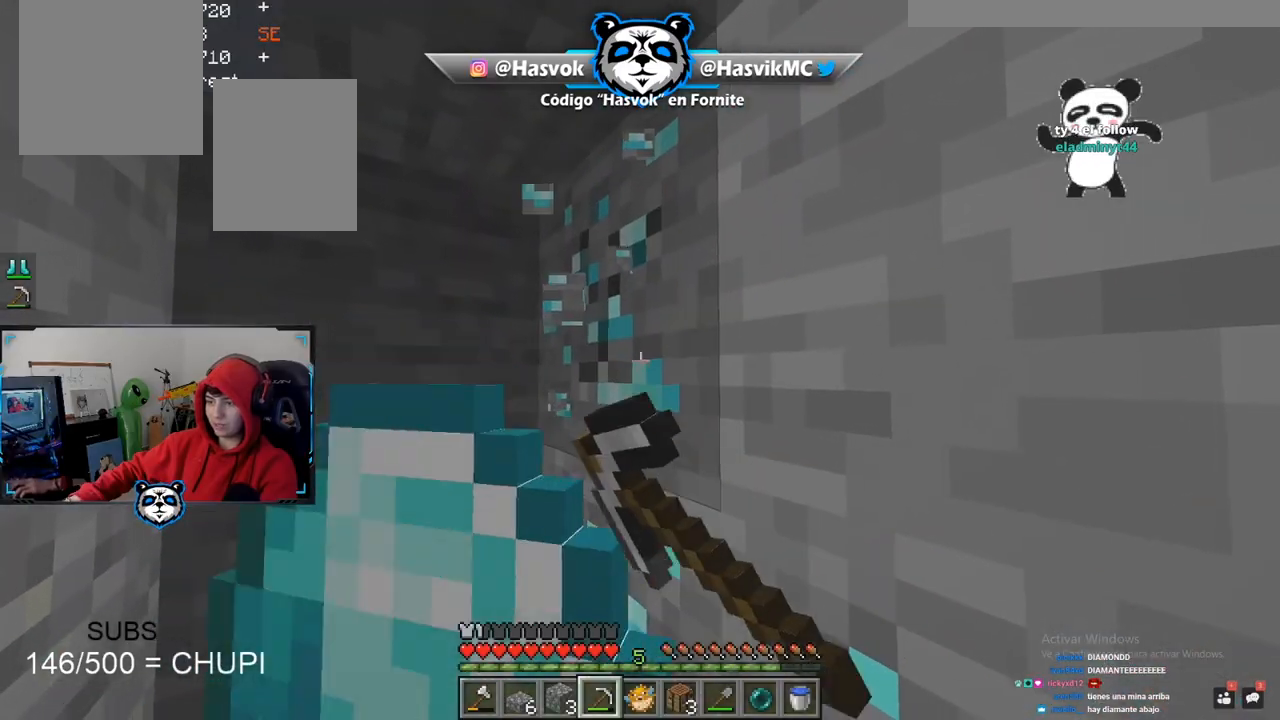
{"keys": ["a", "w"], "mouse": ["left"], "events": [[167, "a", "up"], [251, "w", "down"], [317, "a", "down"]]}
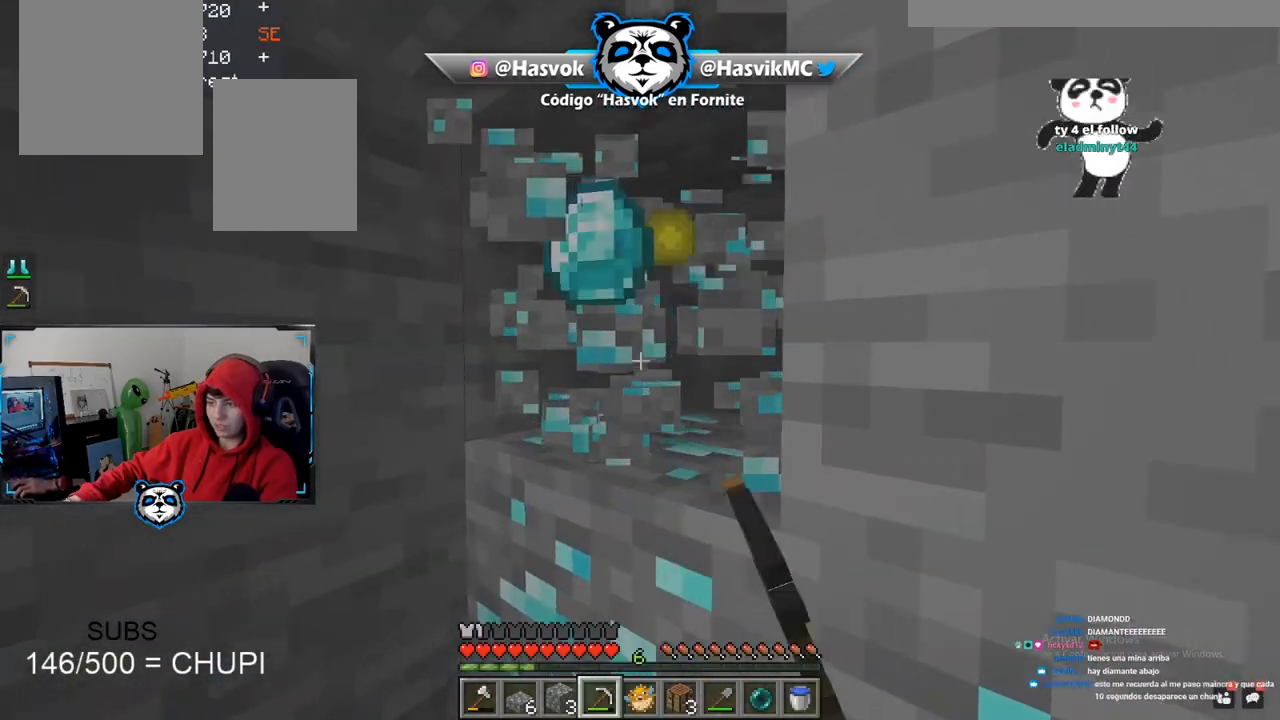
{"keys": ["s"], "mouse": ["left"], "events": [[150, "w", "up"], [300, "s", "down"], [467, "a", "up"]]}
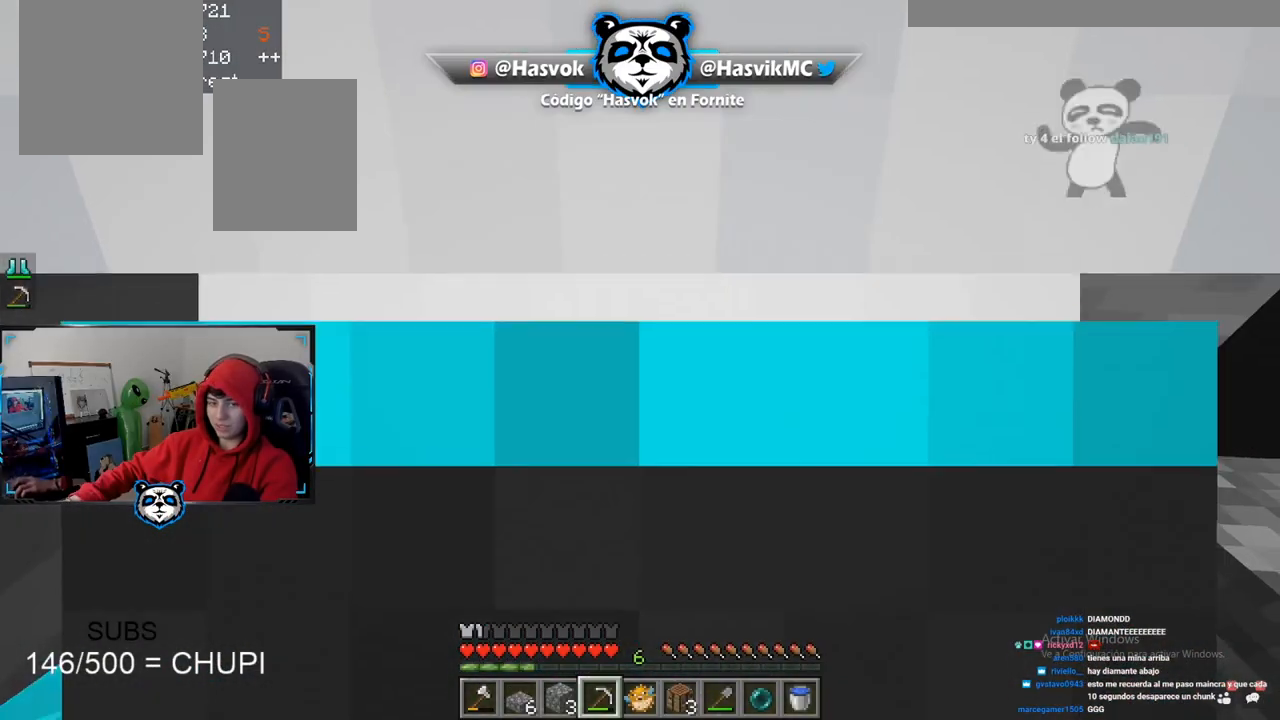
{"keys": ["a", "w"], "mouse": [], "events": [[34, "s", "up"], [151, "mouse_left", "up"], [151, "w", "down"], [284, "a", "down"]]}
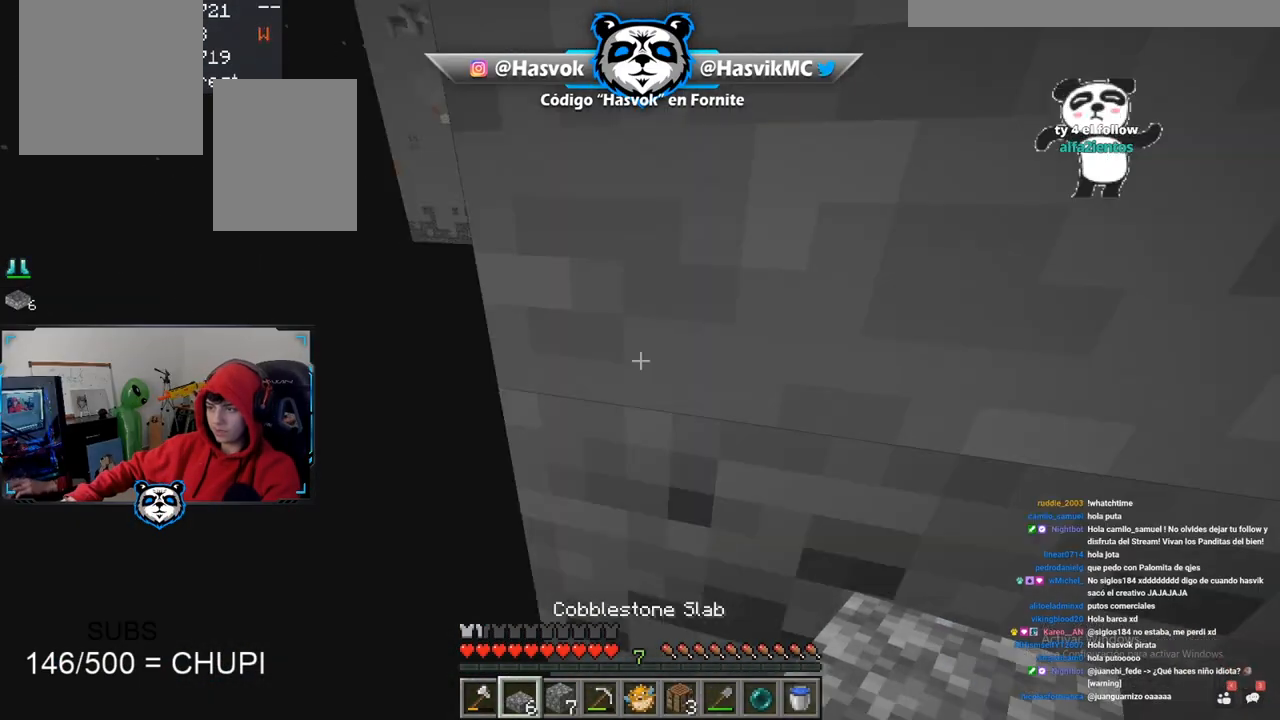
{"keys": [], "mouse": [], "events": [[17, "w", "up"], [83, "s", "down"], [217, "a", "up"], [500, "s", "up"]]}
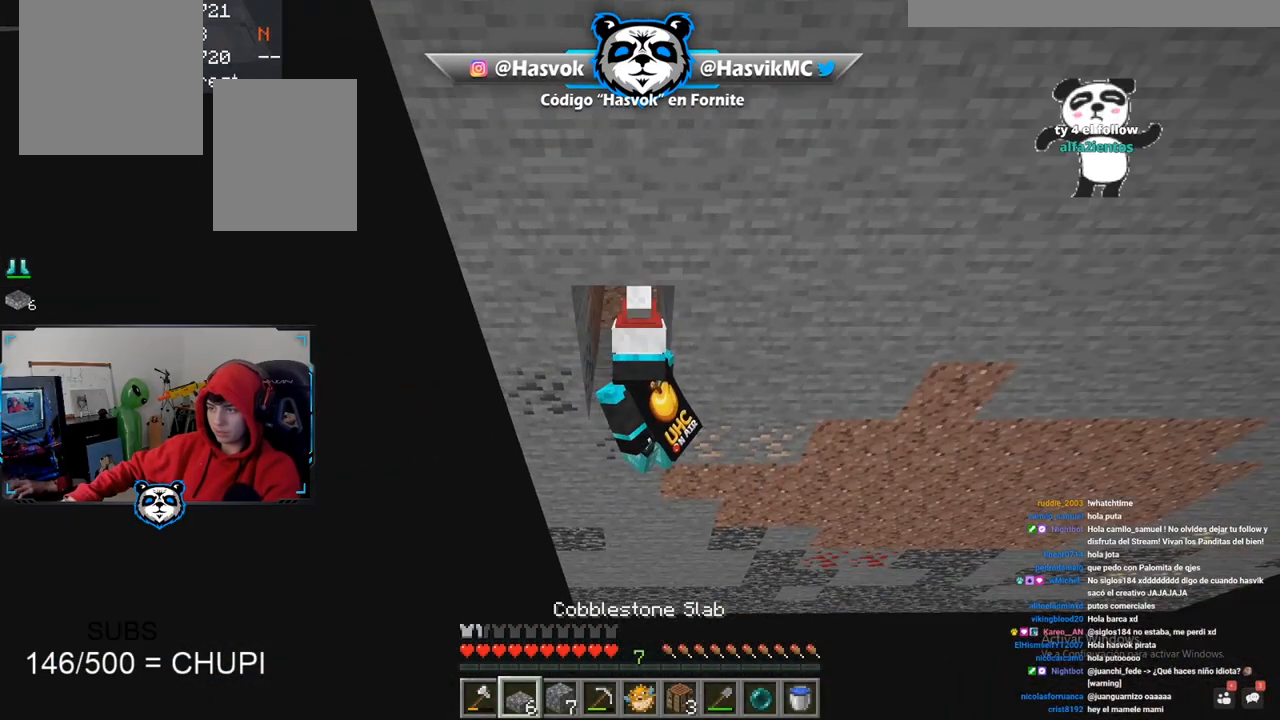
{"keys": [], "mouse": [], "events": [[117, "s", "down"], [201, "s", "up"], [201, "w", "down"], [484, "w", "up"]]}